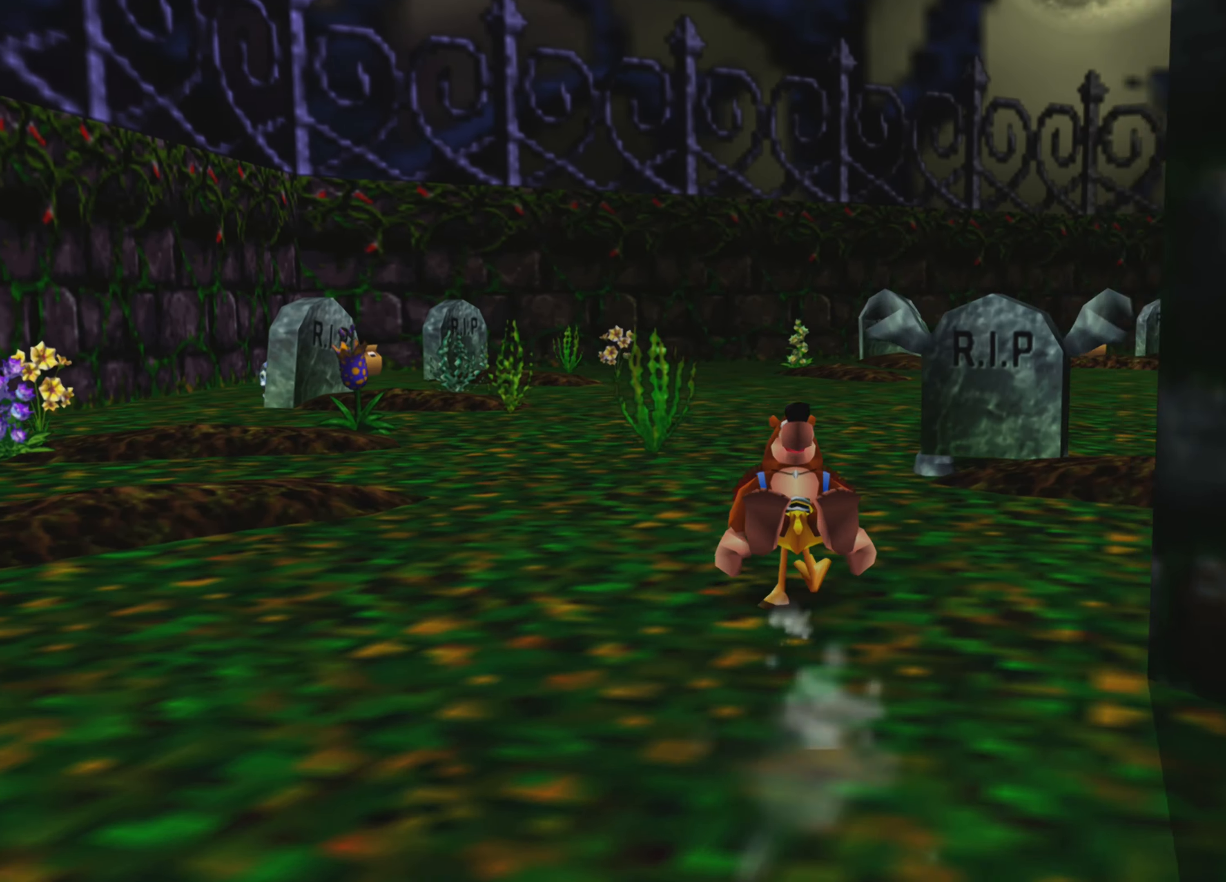
Gameplay with a controller (PlayStation layout); each line is a JSON object with the inputs held at the frame after it. "events" lists button and stick changes between this image and that frame as [ms after this image, input, new state], when the widget could be followed in between. Not read: L3 R3.
{"buttons": ["R2"], "left_stick": "up-left", "right_stick": "center", "events": [[117, "right_stick", "center"], [250, "left_stick", "up-left"]]}
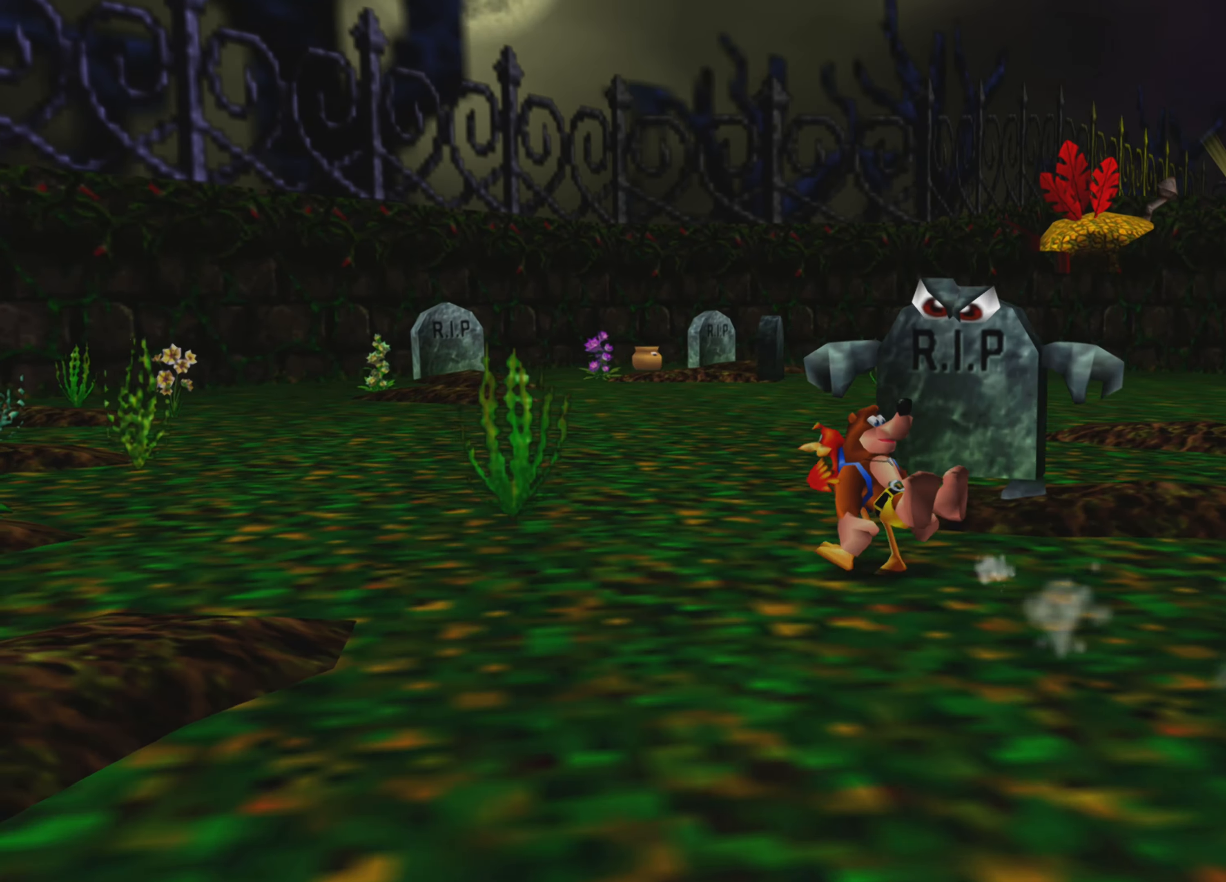
{"buttons": ["R2"], "left_stick": "up", "right_stick": "center", "events": [[17, "right_stick", "up-left"], [183, "right_stick", "center"], [233, "left_stick", "up"]]}
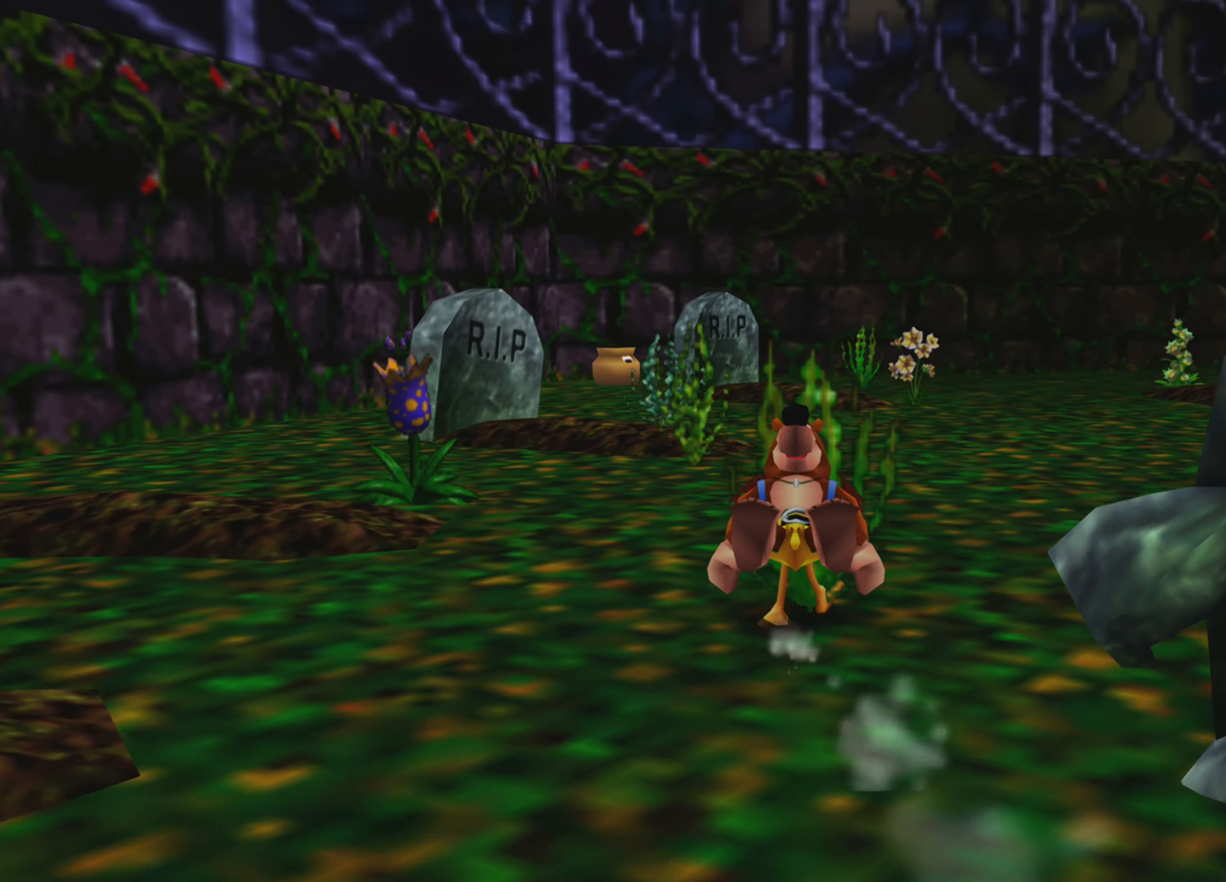
{"buttons": ["R2"], "left_stick": "up", "right_stick": "center", "events": [[250, "right_stick", "right"], [433, "right_stick", "center"]]}
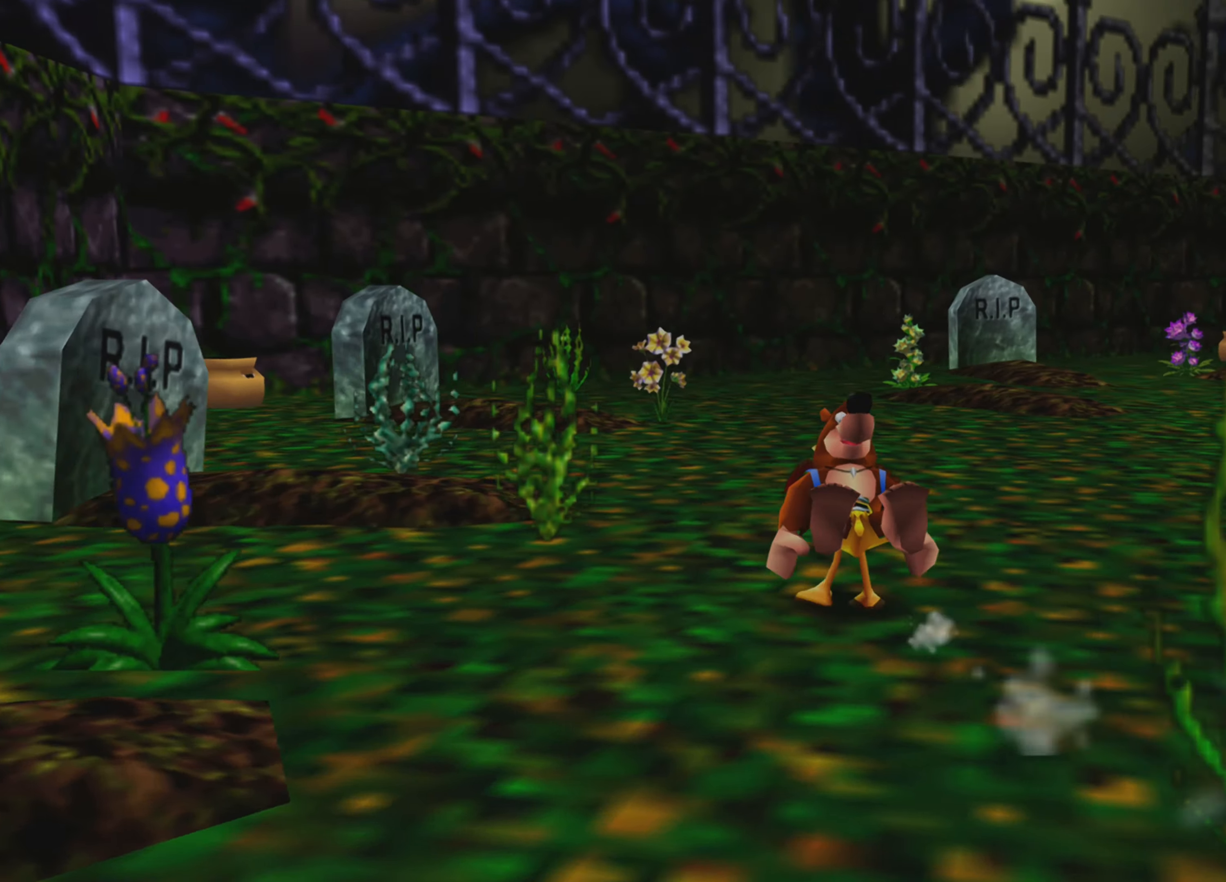
{"buttons": ["R2"], "left_stick": "up", "right_stick": "center", "events": [[200, "right_stick", "right"], [350, "right_stick", "center"]]}
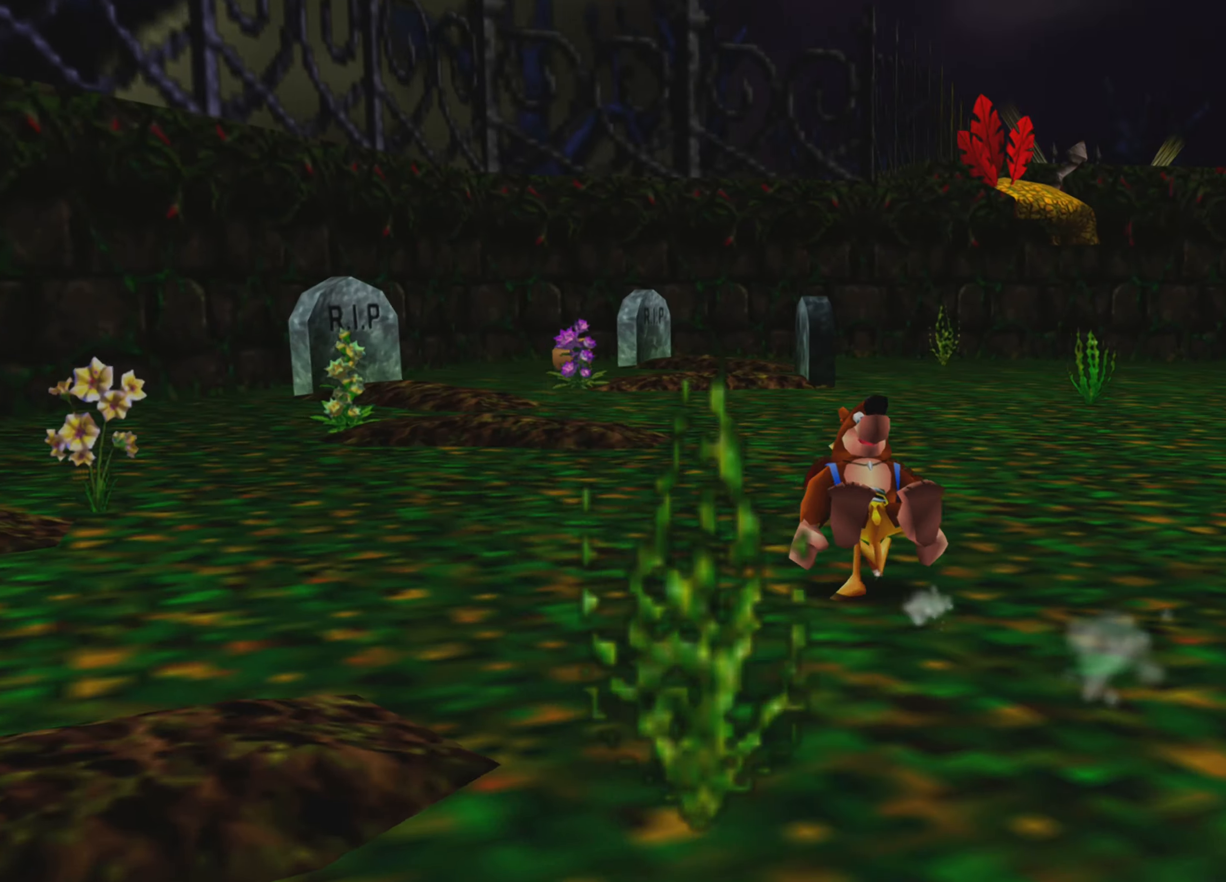
{"buttons": ["R2"], "left_stick": "up", "right_stick": "center", "events": []}
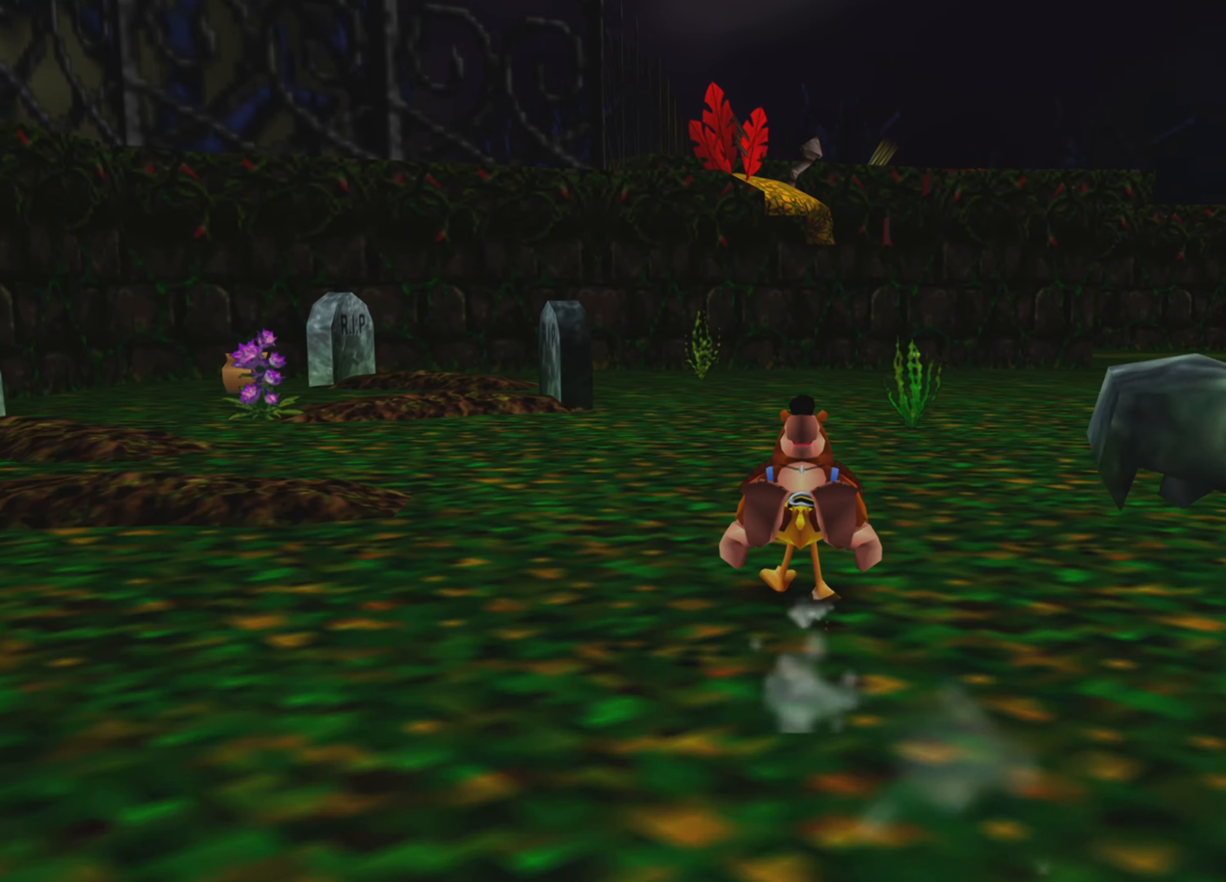
{"buttons": ["R2"], "left_stick": "up", "right_stick": "center", "events": []}
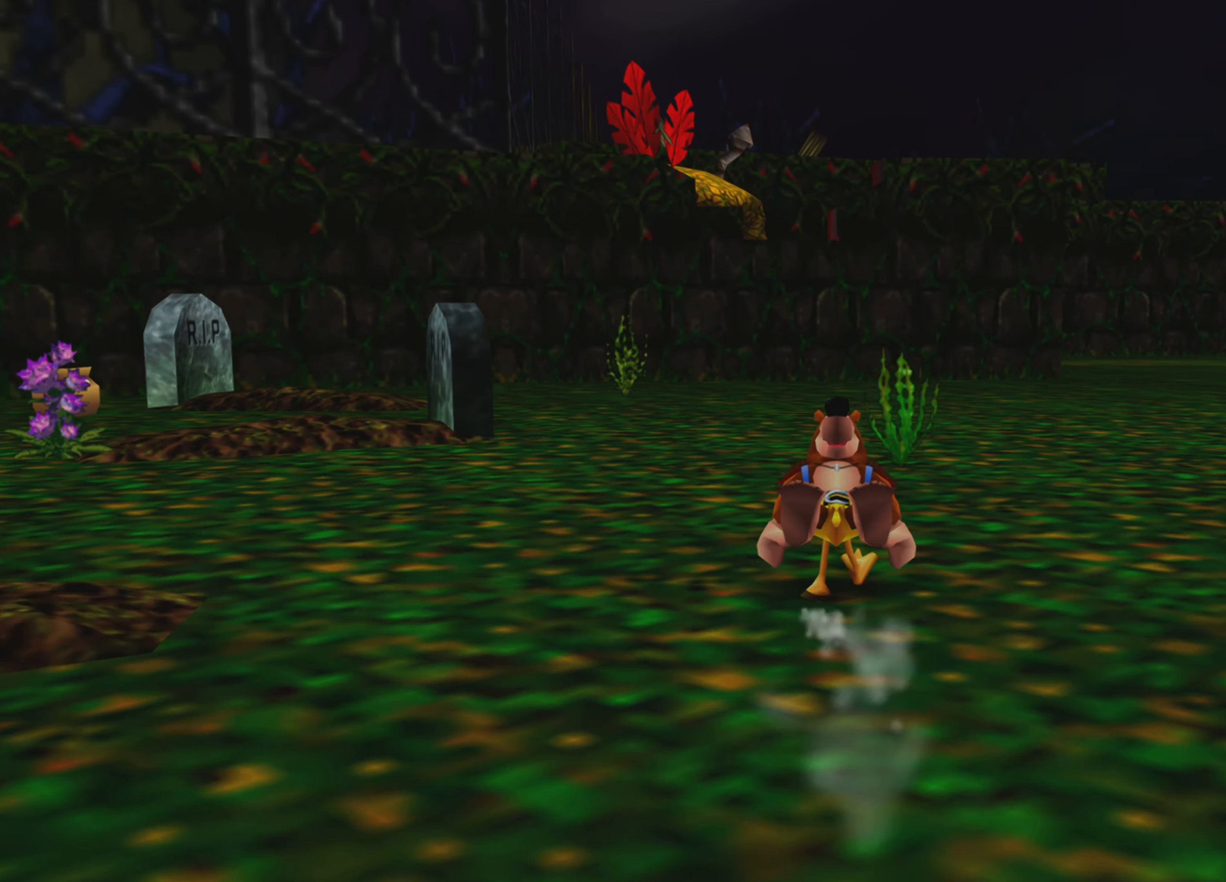
{"buttons": ["R2"], "left_stick": "up", "right_stick": "up-right", "events": [[467, "right_stick", "up-right"]]}
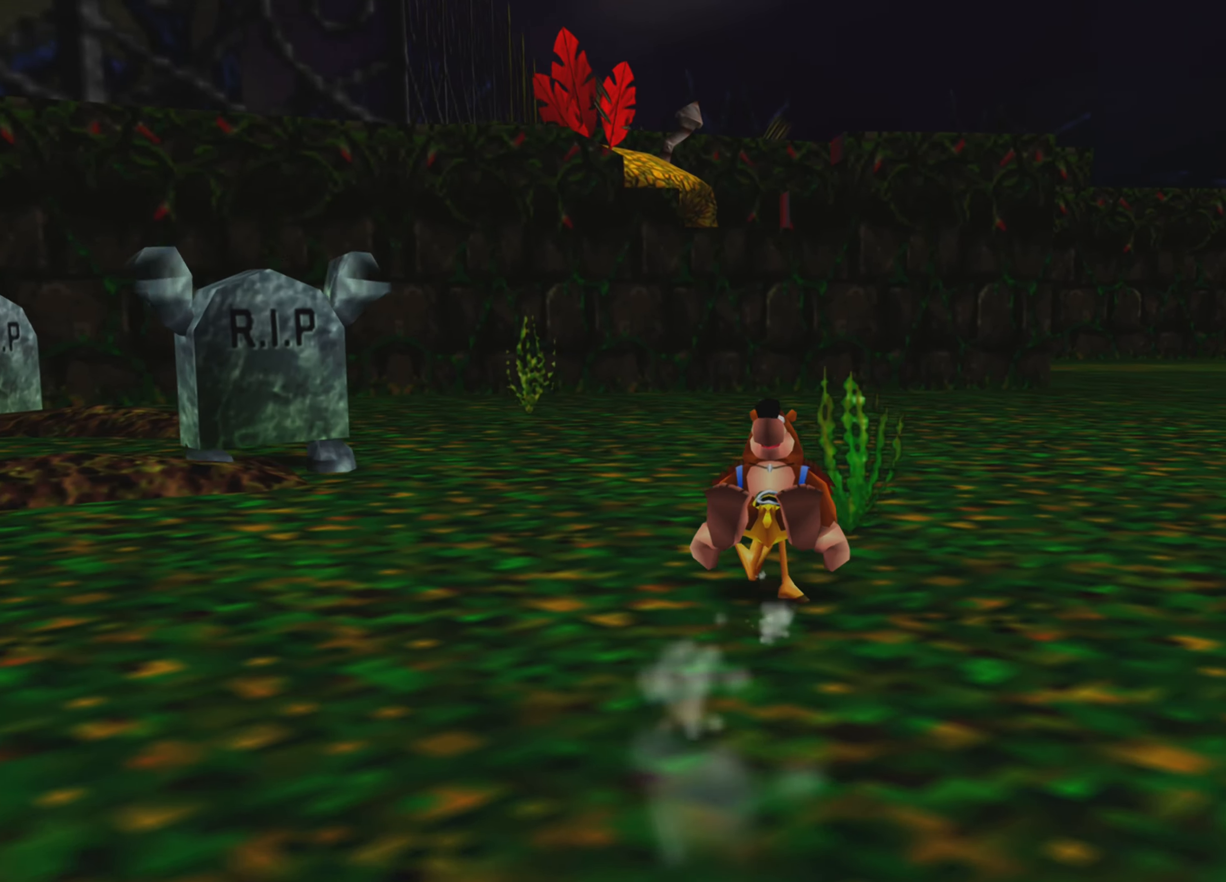
{"buttons": ["R2"], "left_stick": "up", "right_stick": "center", "events": [[100, "right_stick", "center"]]}
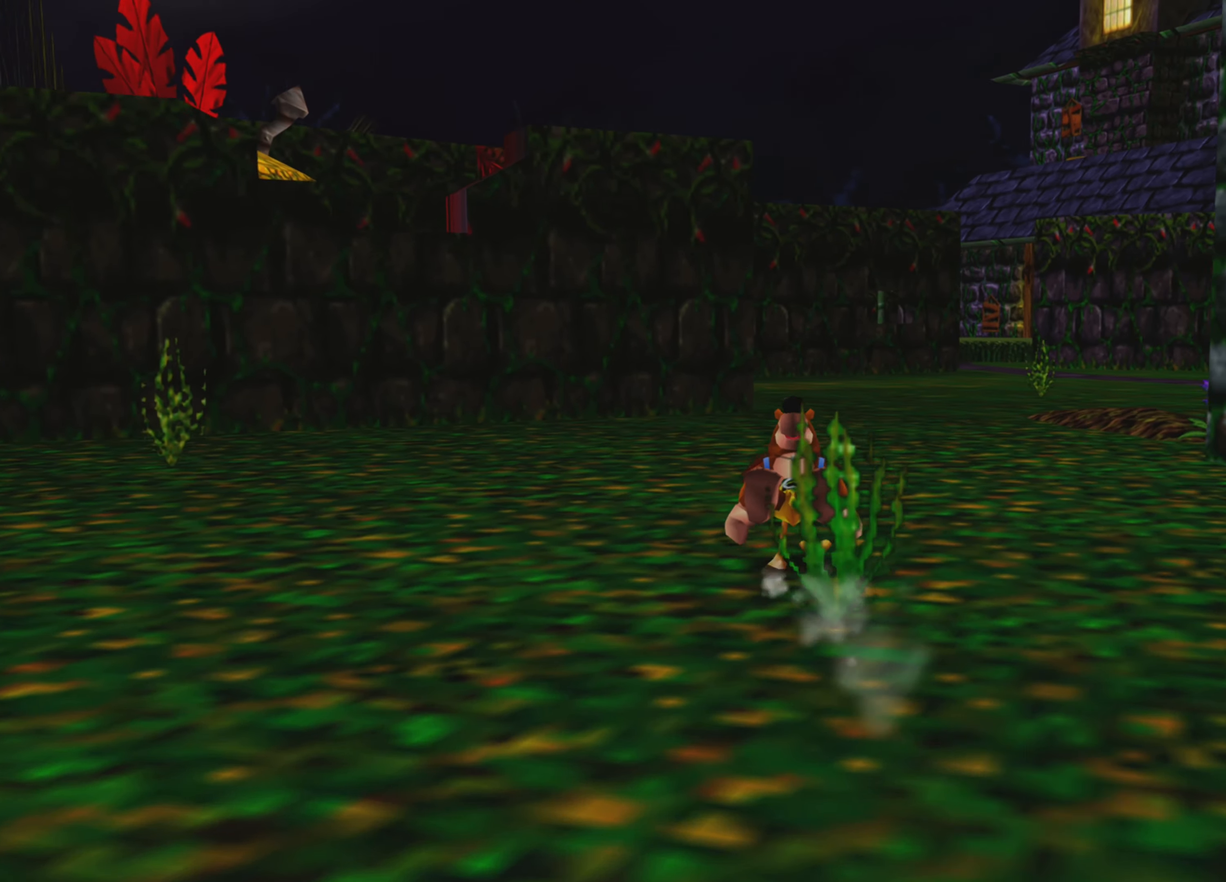
{"buttons": ["R2"], "left_stick": "up", "right_stick": "right", "events": [[400, "right_stick", "right"]]}
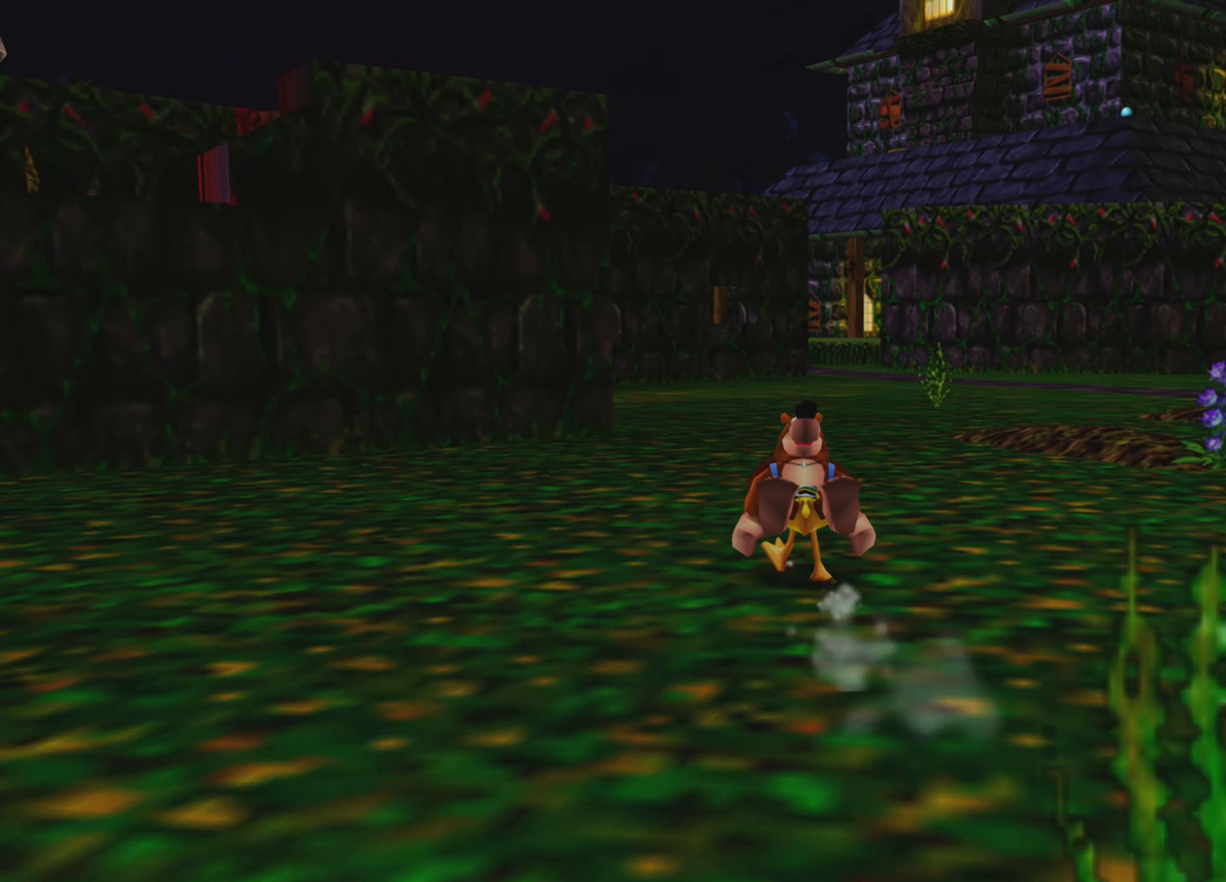
{"buttons": ["R2"], "left_stick": "up", "right_stick": "center", "events": [[50, "right_stick", "center"]]}
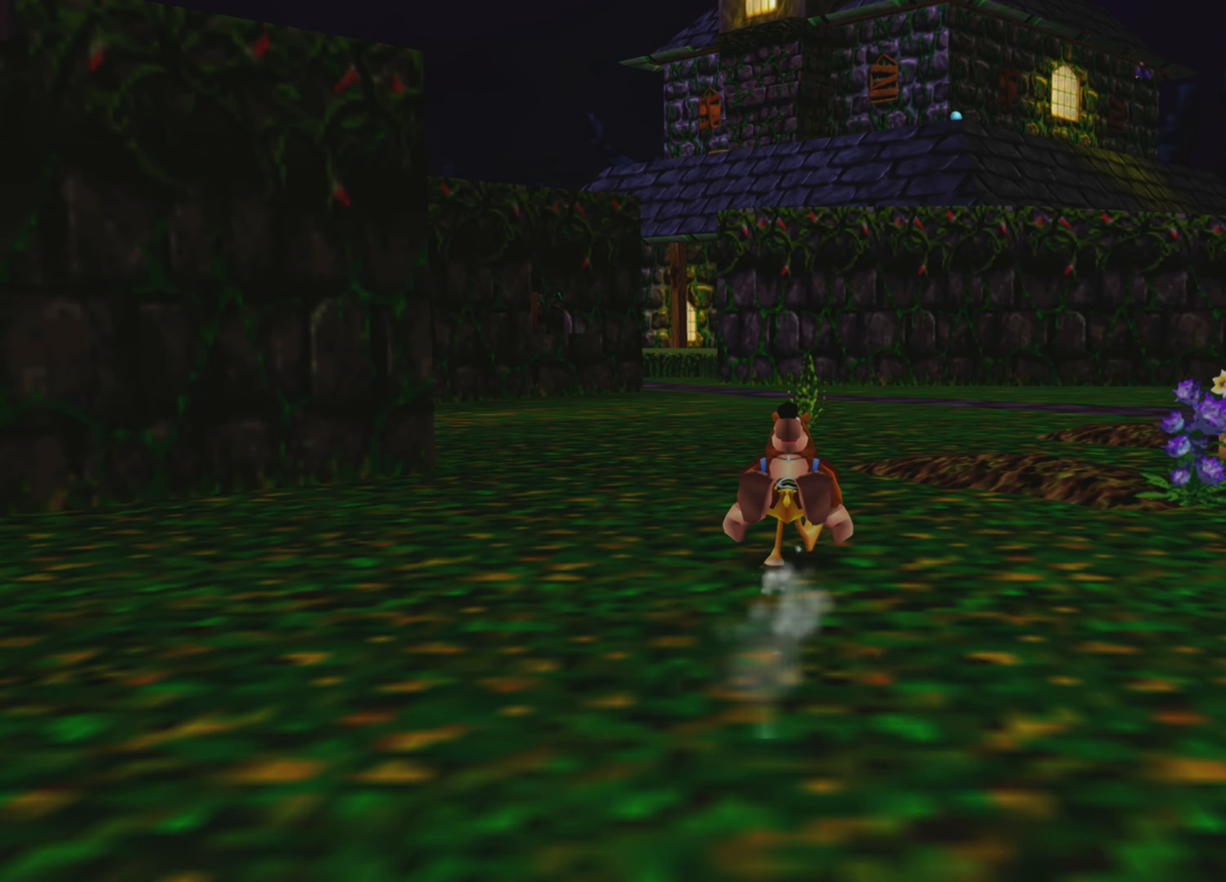
{"buttons": ["R2"], "left_stick": "up", "right_stick": "center", "events": []}
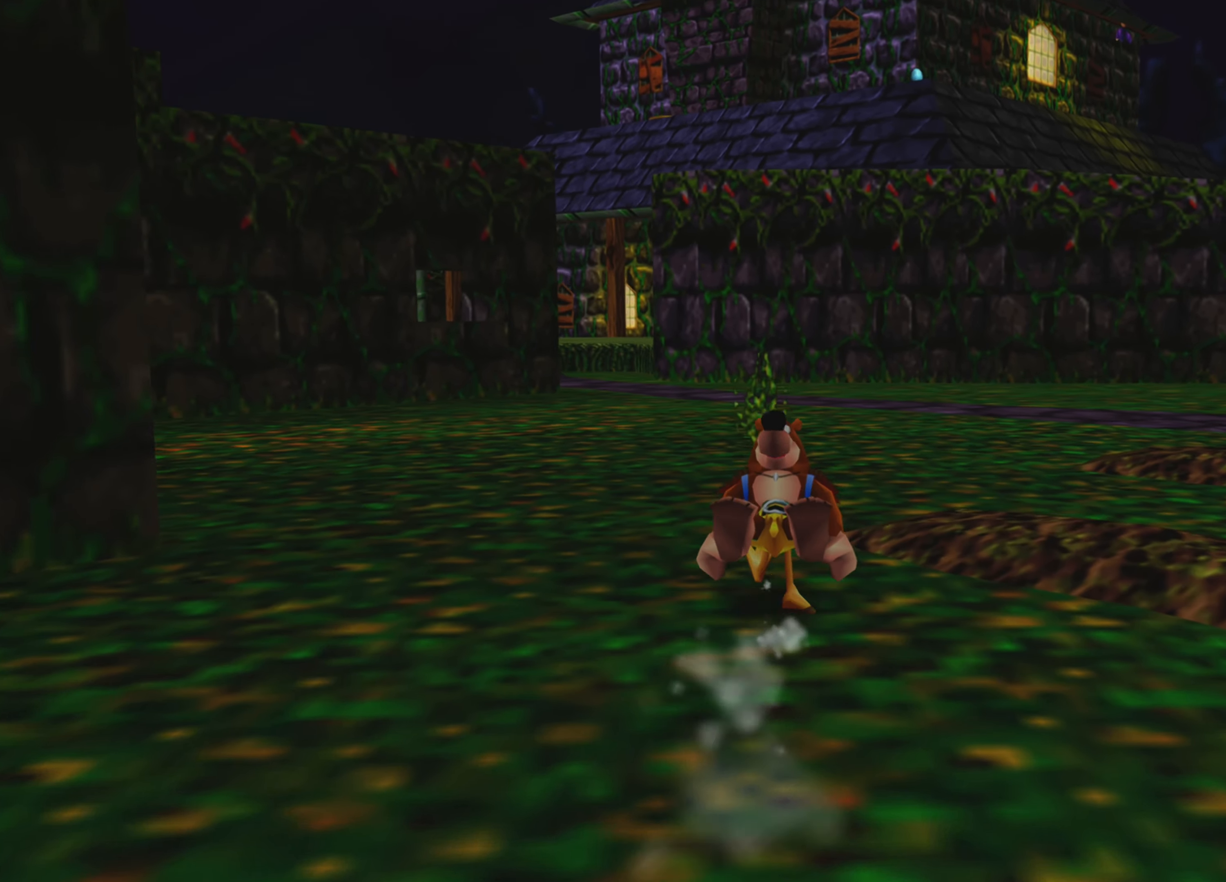
{"buttons": ["R2"], "left_stick": "up", "right_stick": "up-left", "events": [[334, "right_stick", "left"], [384, "right_stick", "up-left"]]}
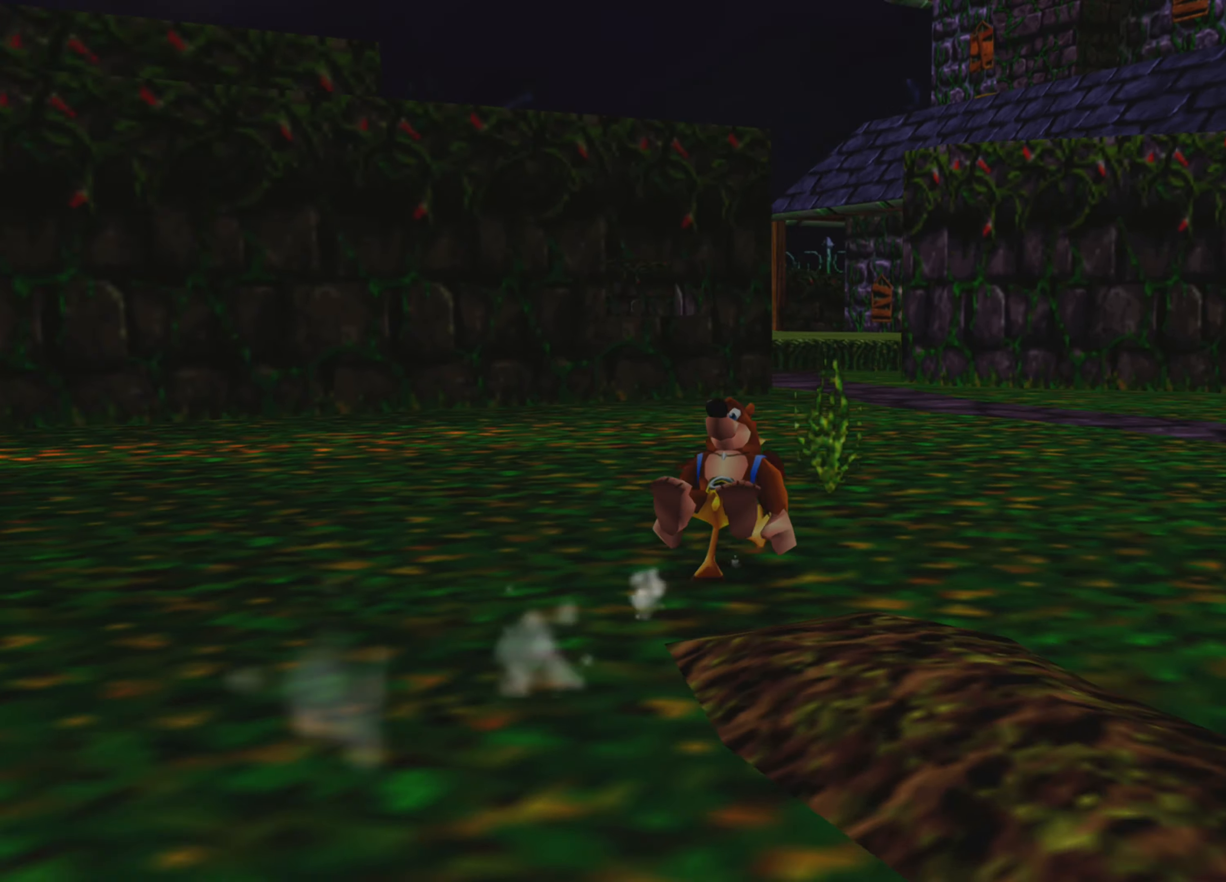
{"buttons": ["R2"], "left_stick": "up", "right_stick": "left", "events": [[150, "right_stick", "center"], [384, "right_stick", "left"]]}
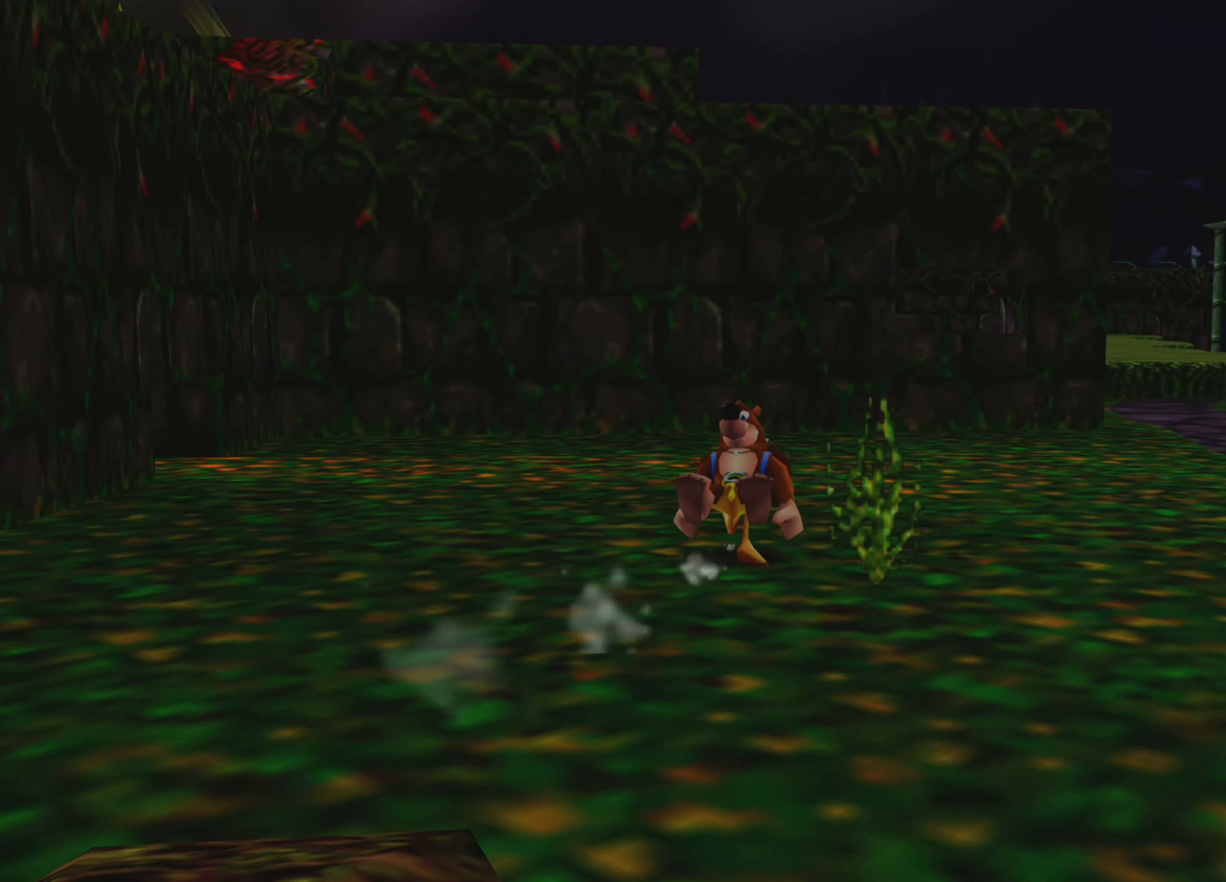
{"buttons": ["R2"], "left_stick": "up-right", "right_stick": "left", "events": [[100, "right_stick", "center"], [117, "left_stick", "up-right"], [450, "right_stick", "left"]]}
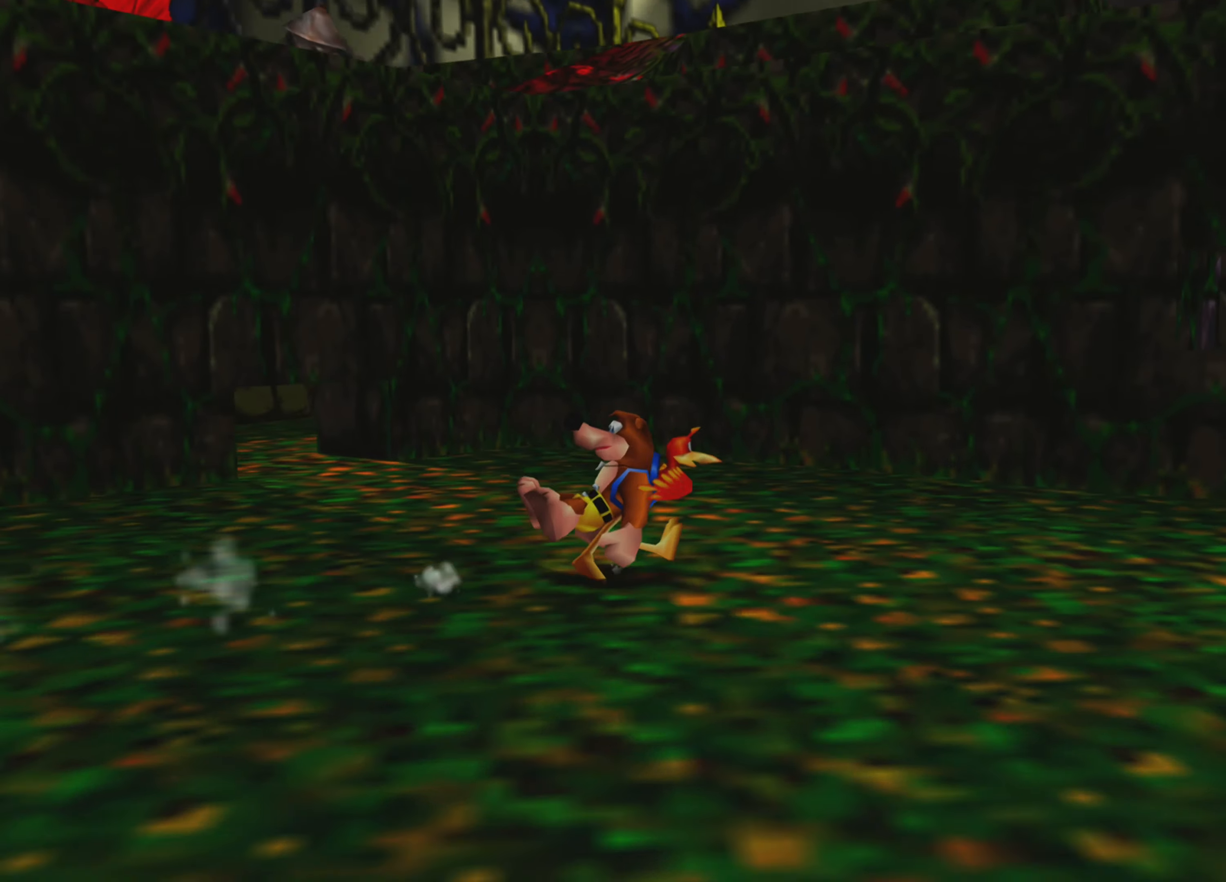
{"buttons": ["R2"], "left_stick": "down-right", "right_stick": "center", "events": [[34, "left_stick", "right"], [133, "right_stick", "center"], [150, "left_stick", "center"], [350, "left_stick", "down-right"]]}
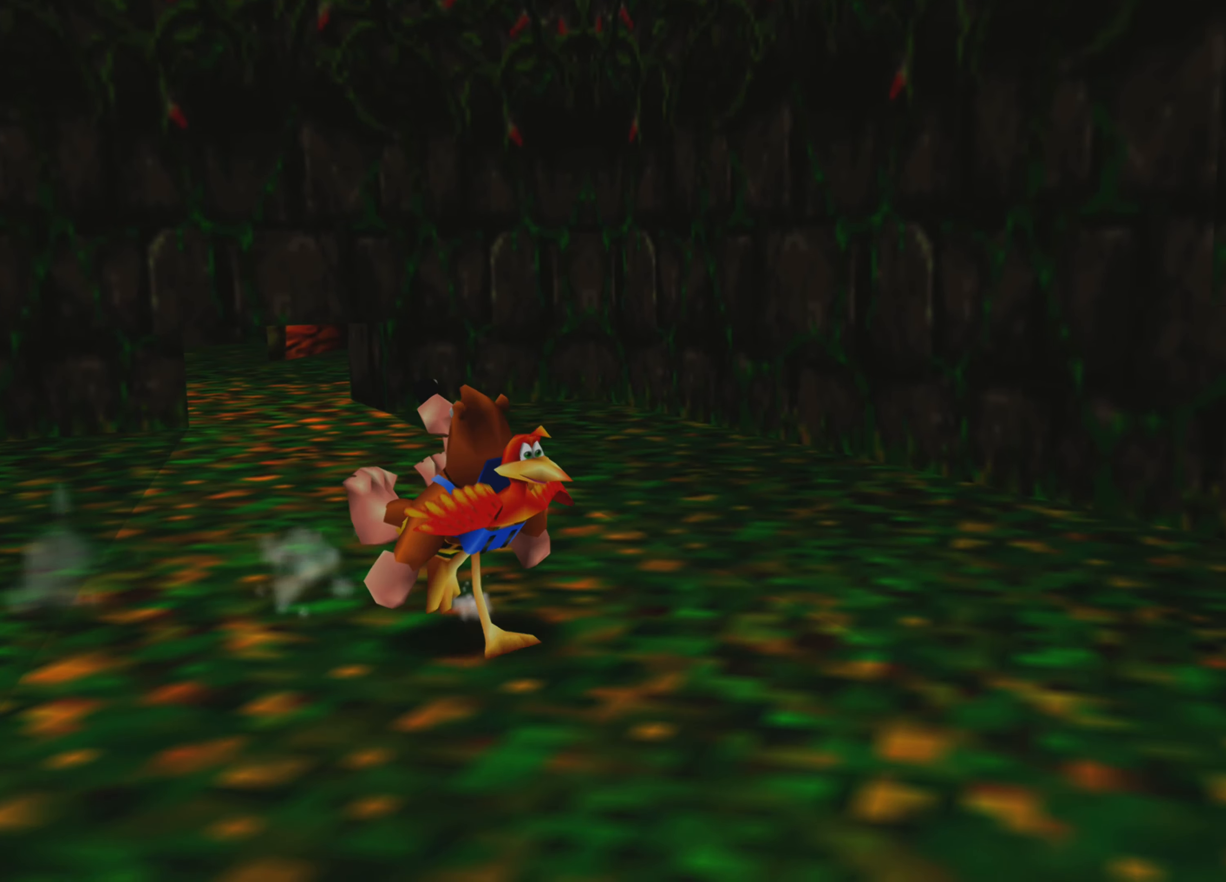
{"buttons": ["R2"], "left_stick": "right", "right_stick": "center", "events": [[133, "right_stick", "right"], [416, "left_stick", "right"], [466, "right_stick", "center"]]}
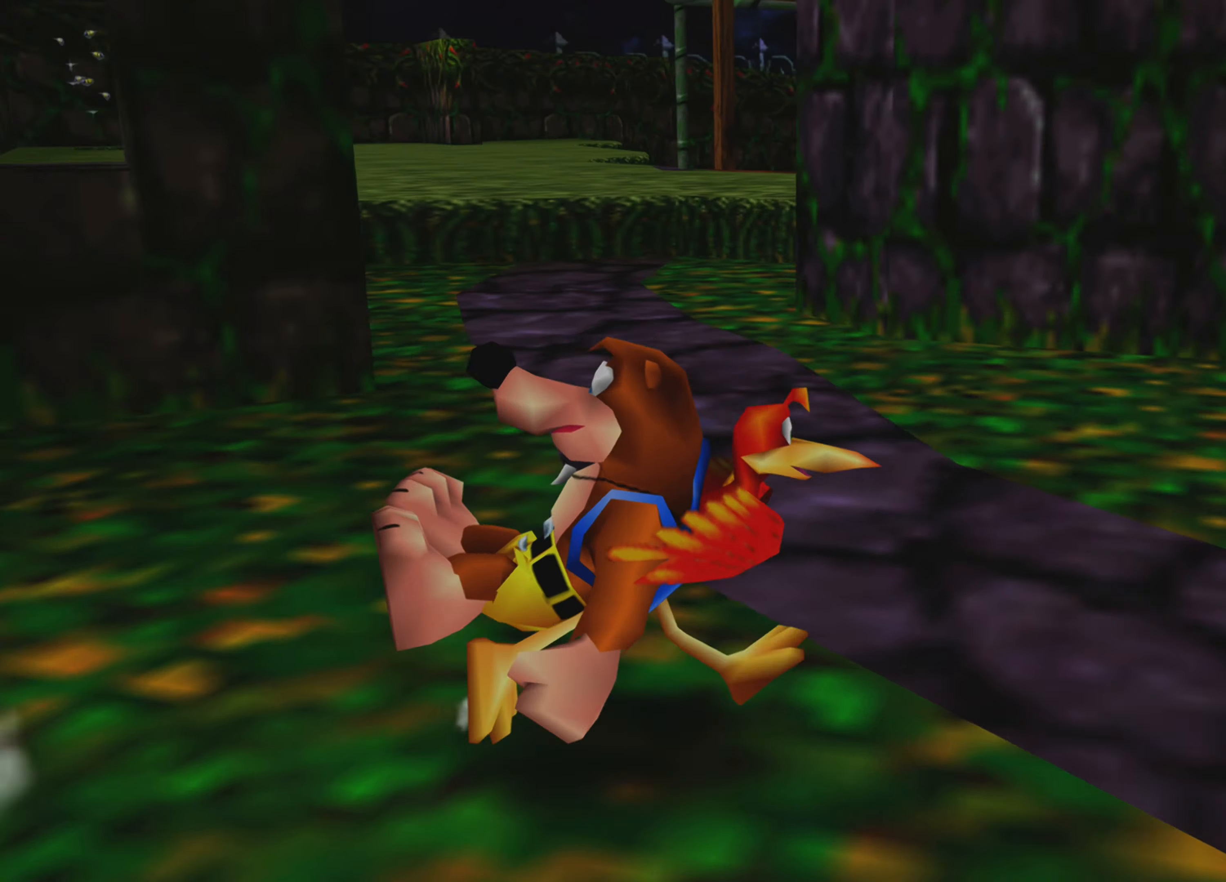
{"buttons": ["R2"], "left_stick": "center", "right_stick": "right", "events": [[100, "left_stick", "up"], [333, "left_stick", "center"], [333, "right_stick", "right"]]}
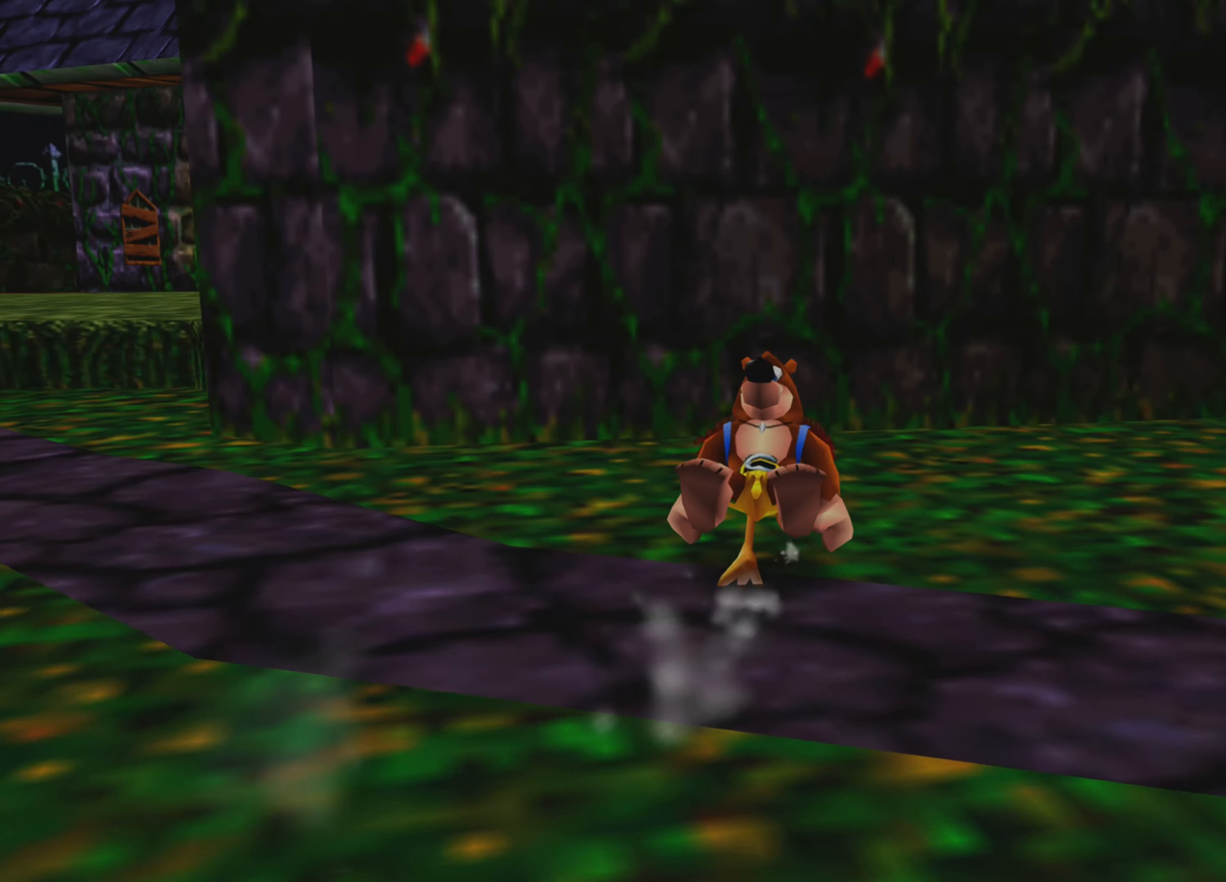
{"buttons": ["R2"], "left_stick": "center", "right_stick": "center", "events": [[350, "right_stick", "center"]]}
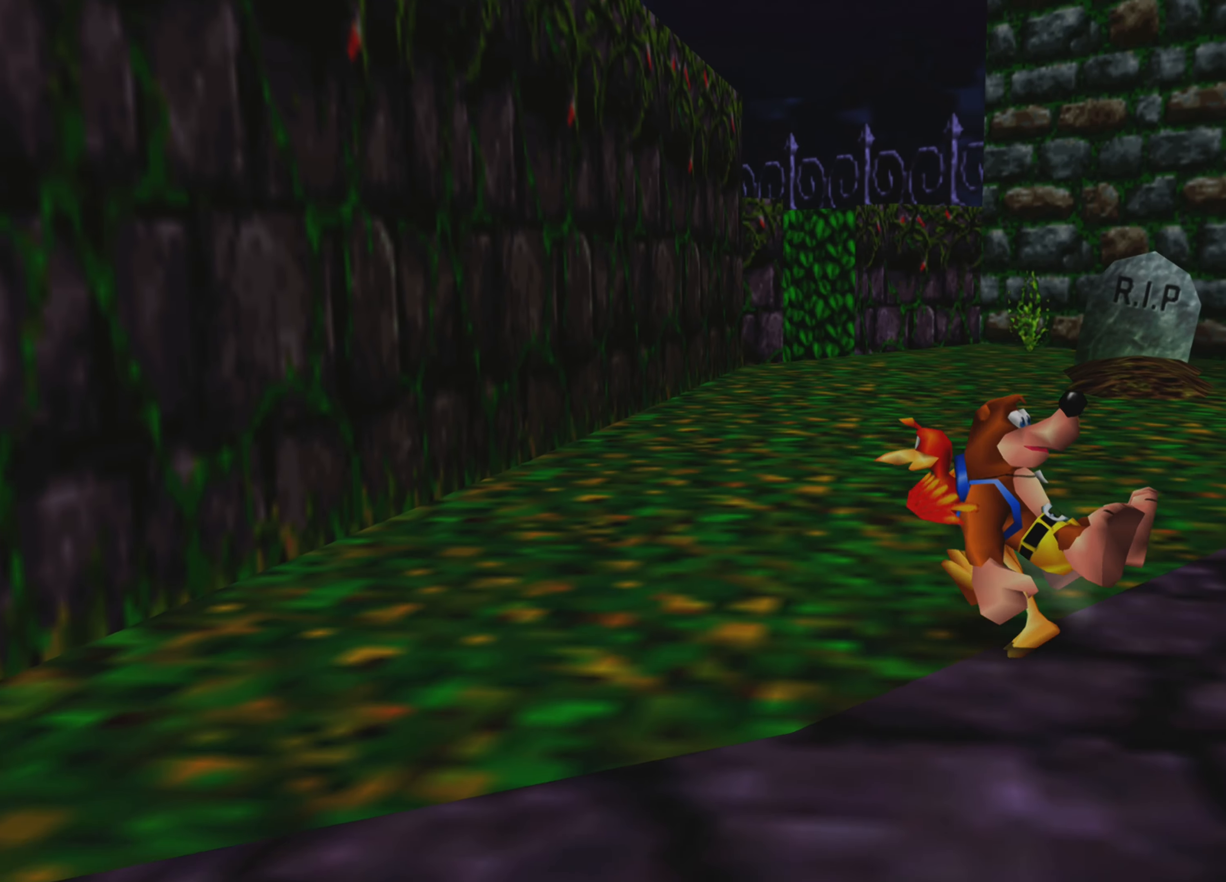
{"buttons": ["R2"], "left_stick": "center", "right_stick": "center", "events": []}
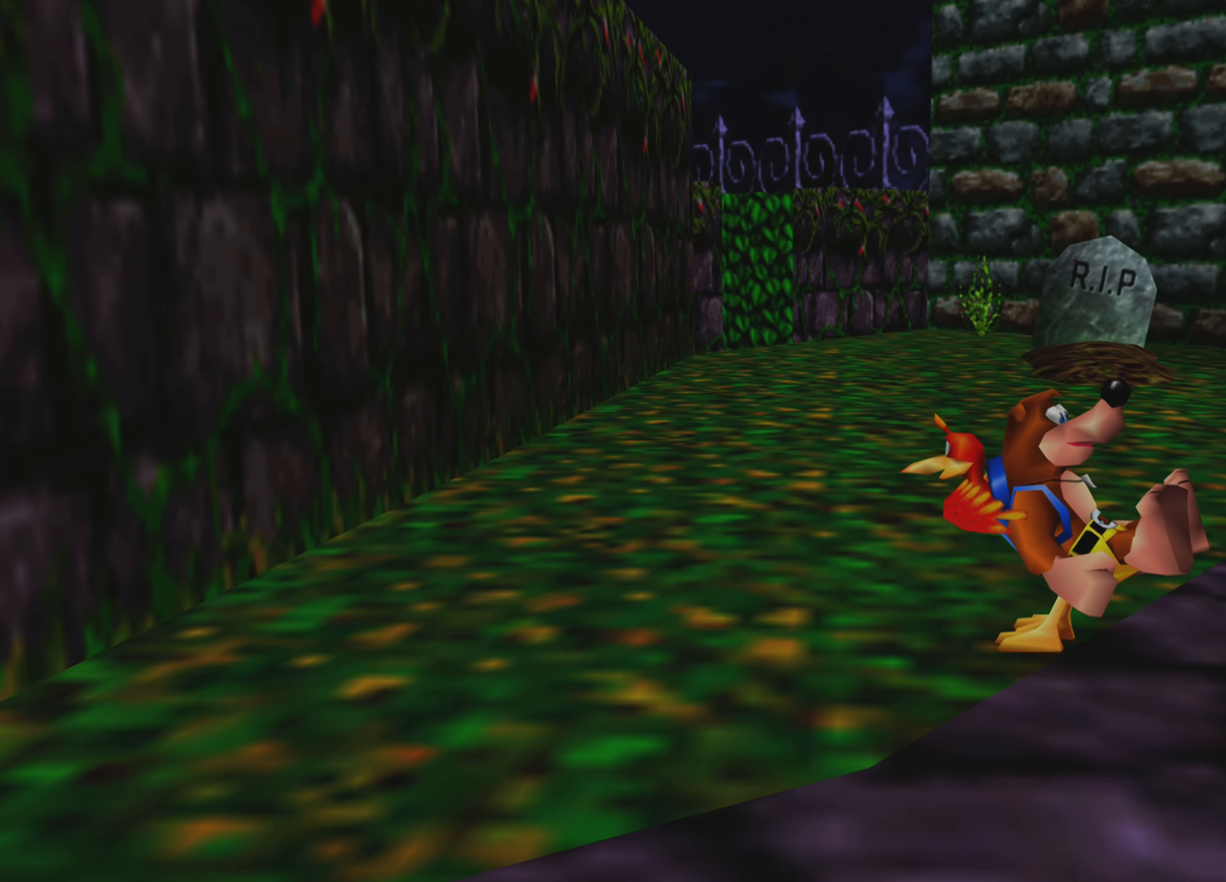
{"buttons": ["R2"], "left_stick": "center", "right_stick": "left", "events": [[33, "right_stick", "left"]]}
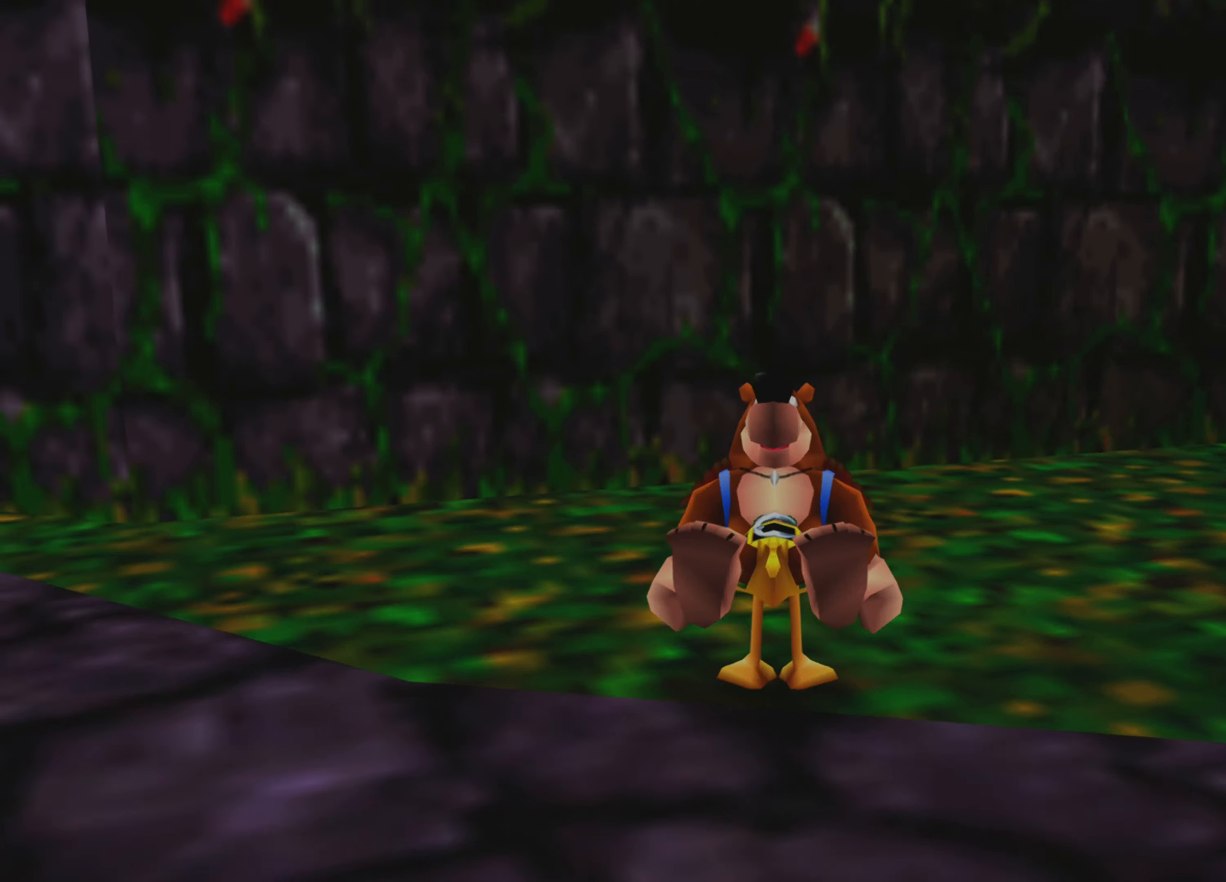
{"buttons": ["R2"], "left_stick": "up", "right_stick": "center", "events": [[16, "left_stick", "up-left"], [133, "right_stick", "center"], [450, "left_stick", "up"]]}
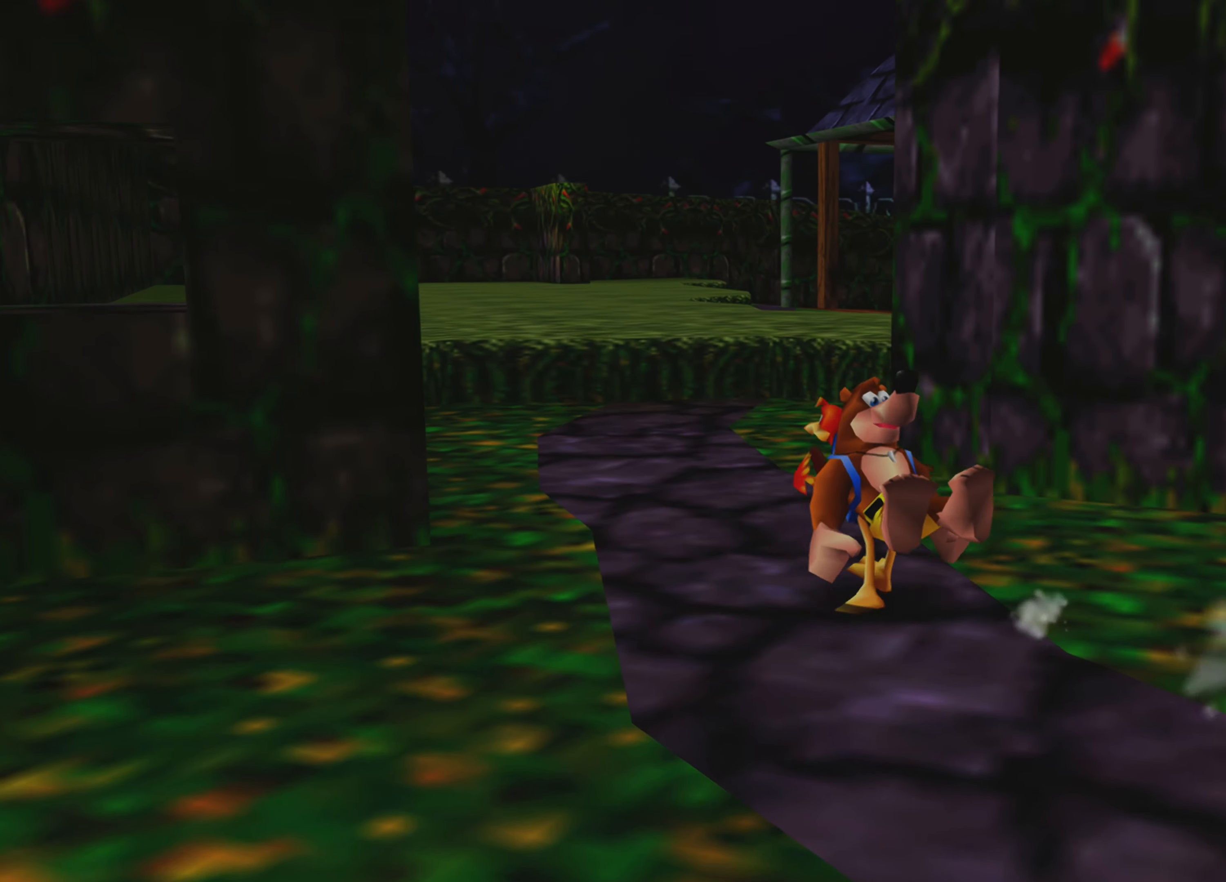
{"buttons": ["R2"], "left_stick": "up", "right_stick": "left", "events": [[266, "right_stick", "left"]]}
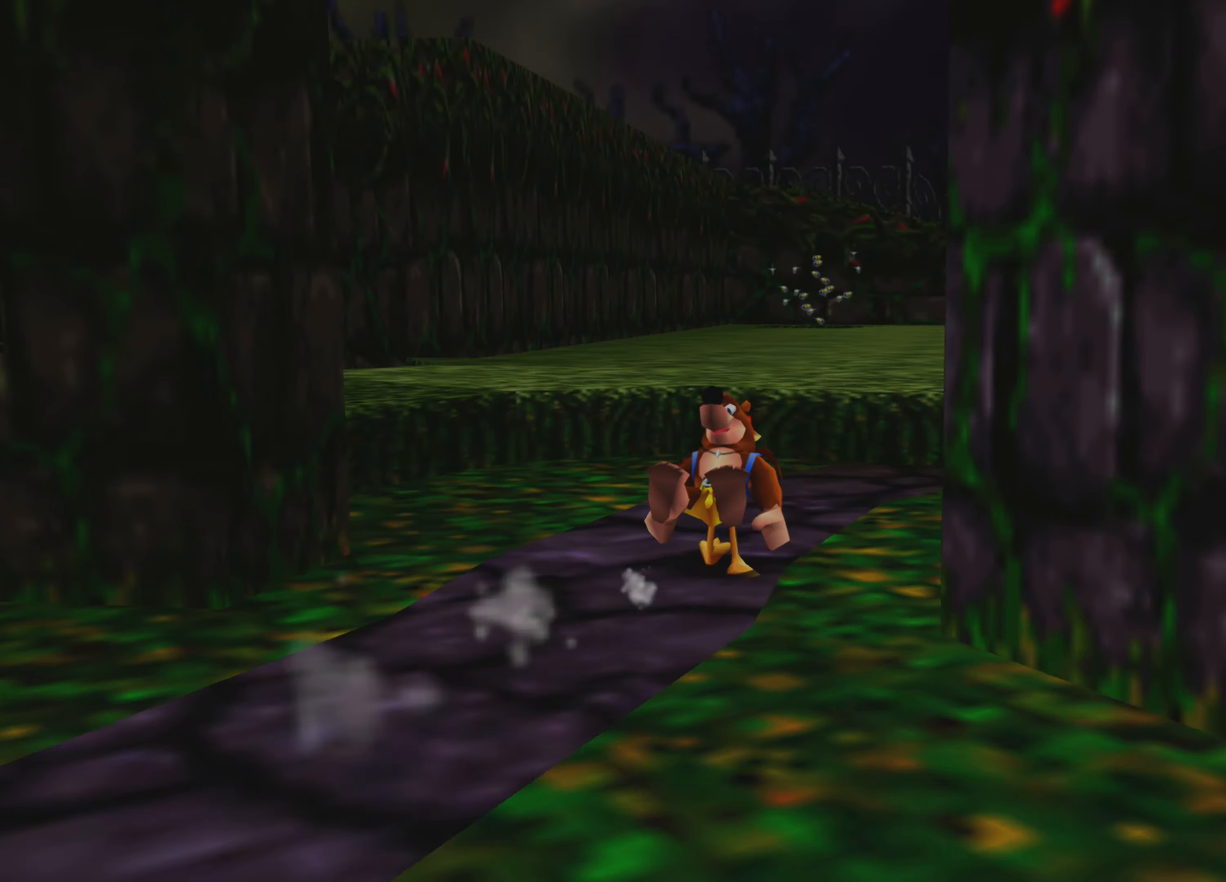
{"buttons": ["R2"], "left_stick": "up", "right_stick": "center", "events": [[50, "right_stick", "center"]]}
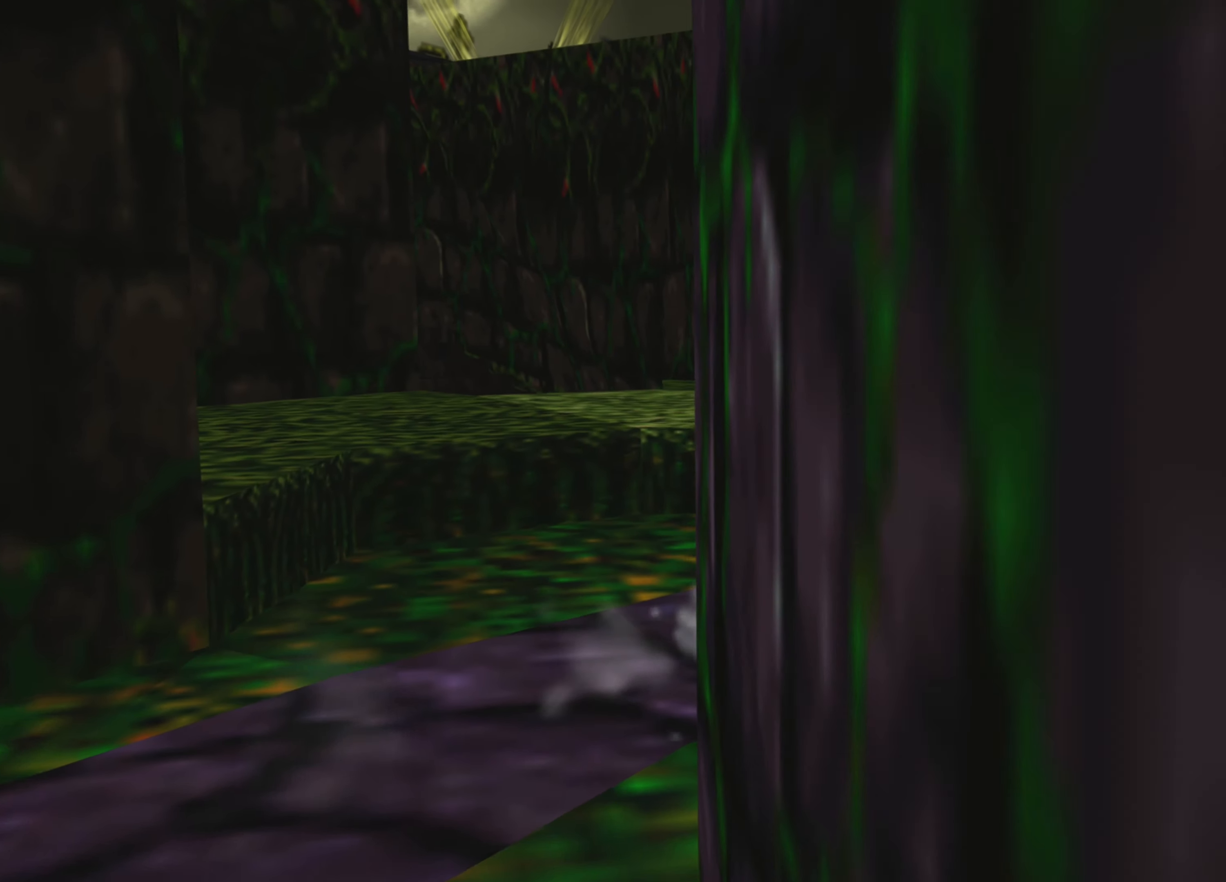
{"buttons": ["R2"], "left_stick": "up", "right_stick": "up-left", "events": [[100, "right_stick", "left"], [150, "right_stick", "up-left"]]}
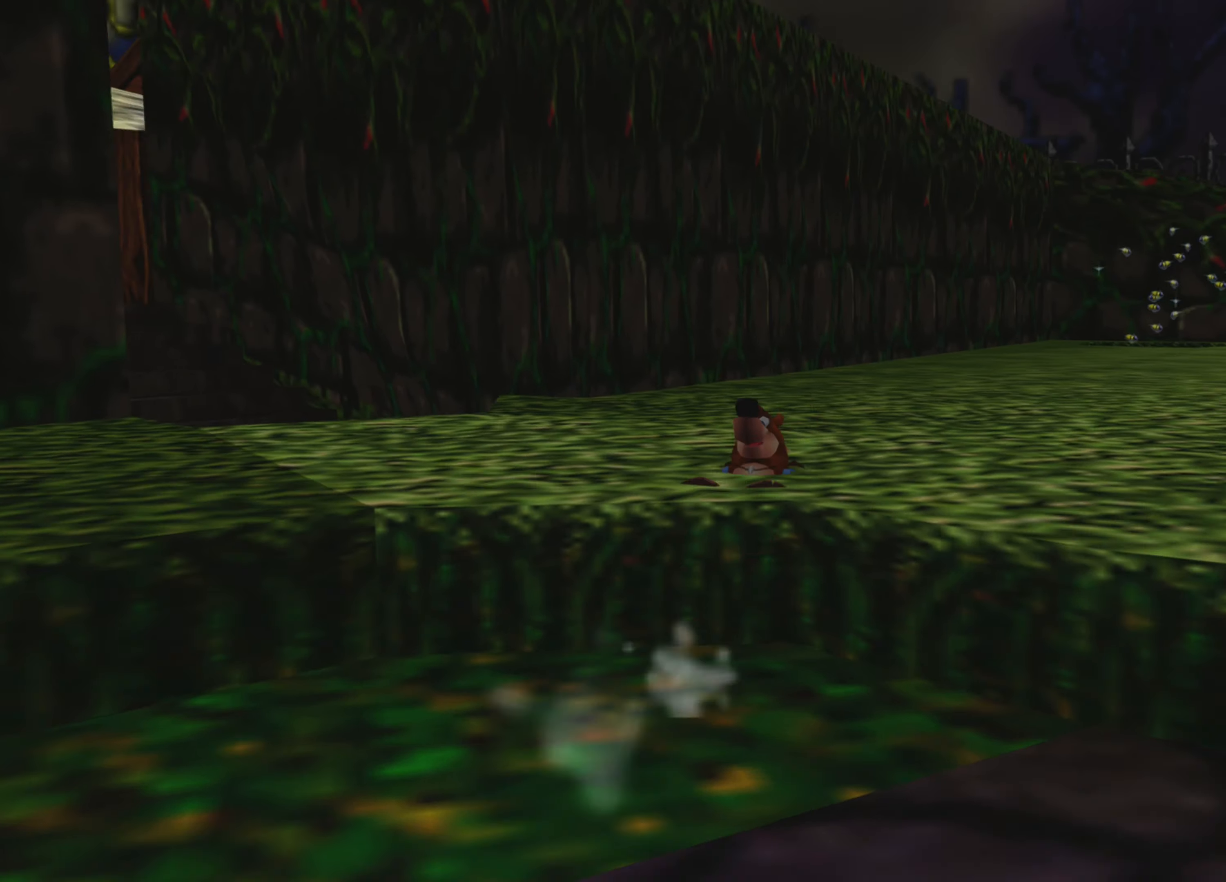
{"buttons": ["R2"], "left_stick": "up", "right_stick": "up-left", "events": [[66, "right_stick", "center"], [150, "left_stick", "up-left"], [333, "right_stick", "up-left"], [383, "left_stick", "up"]]}
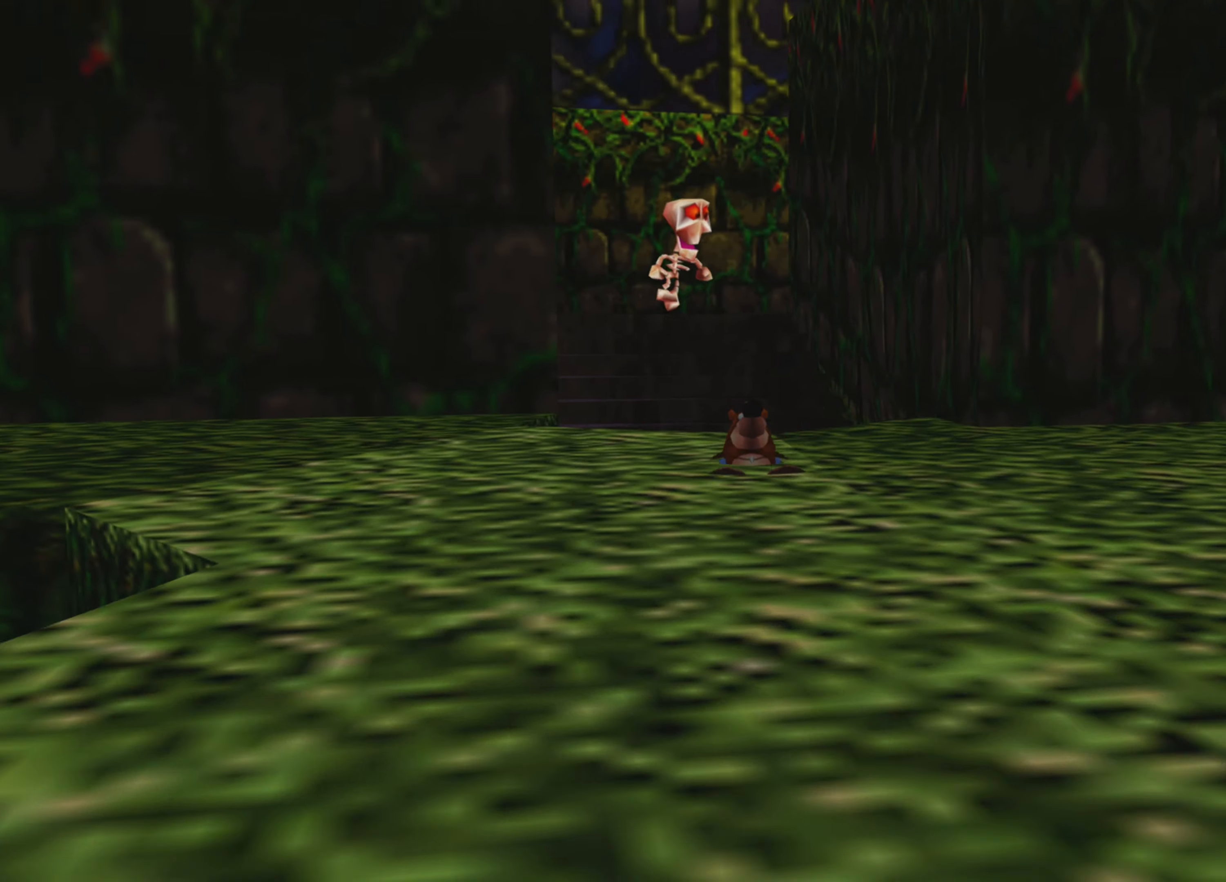
{"buttons": ["R2"], "left_stick": "up-right", "right_stick": "center", "events": [[17, "right_stick", "center"], [283, "left_stick", "up-right"]]}
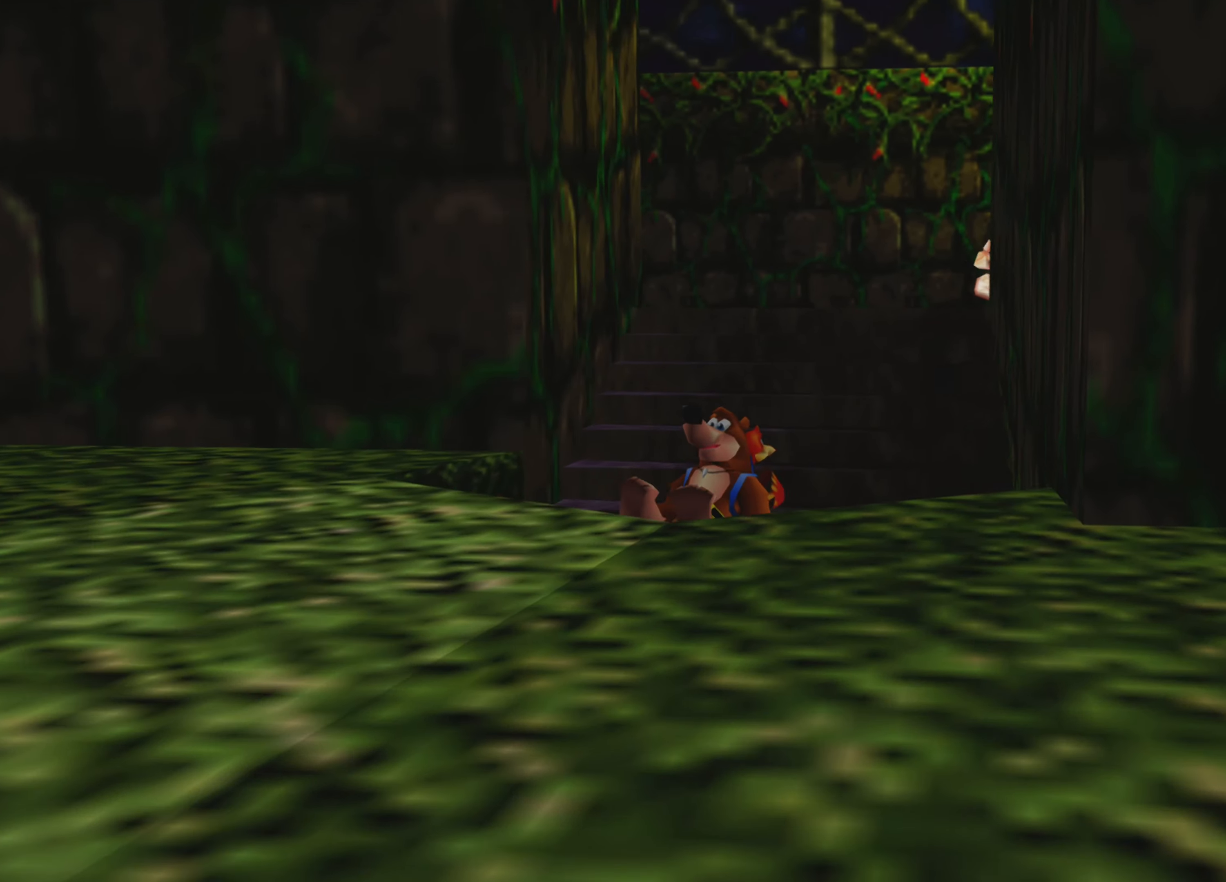
{"buttons": ["R2"], "left_stick": "up", "right_stick": "center", "events": [[67, "left_stick", "up"]]}
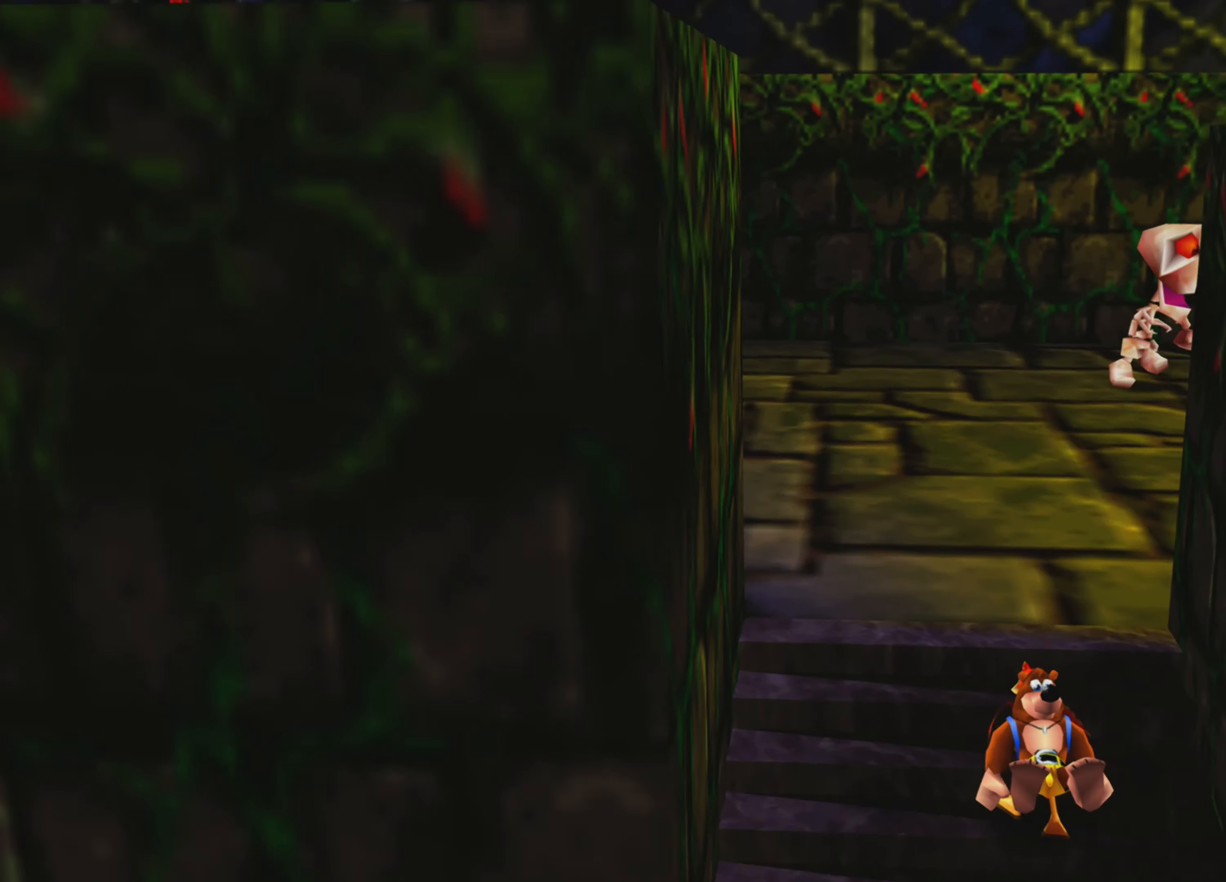
{"buttons": [], "left_stick": "left", "right_stick": "center", "events": [[233, "left_stick", "up-left"], [450, "left_stick", "left"], [500, "R2", "up"]]}
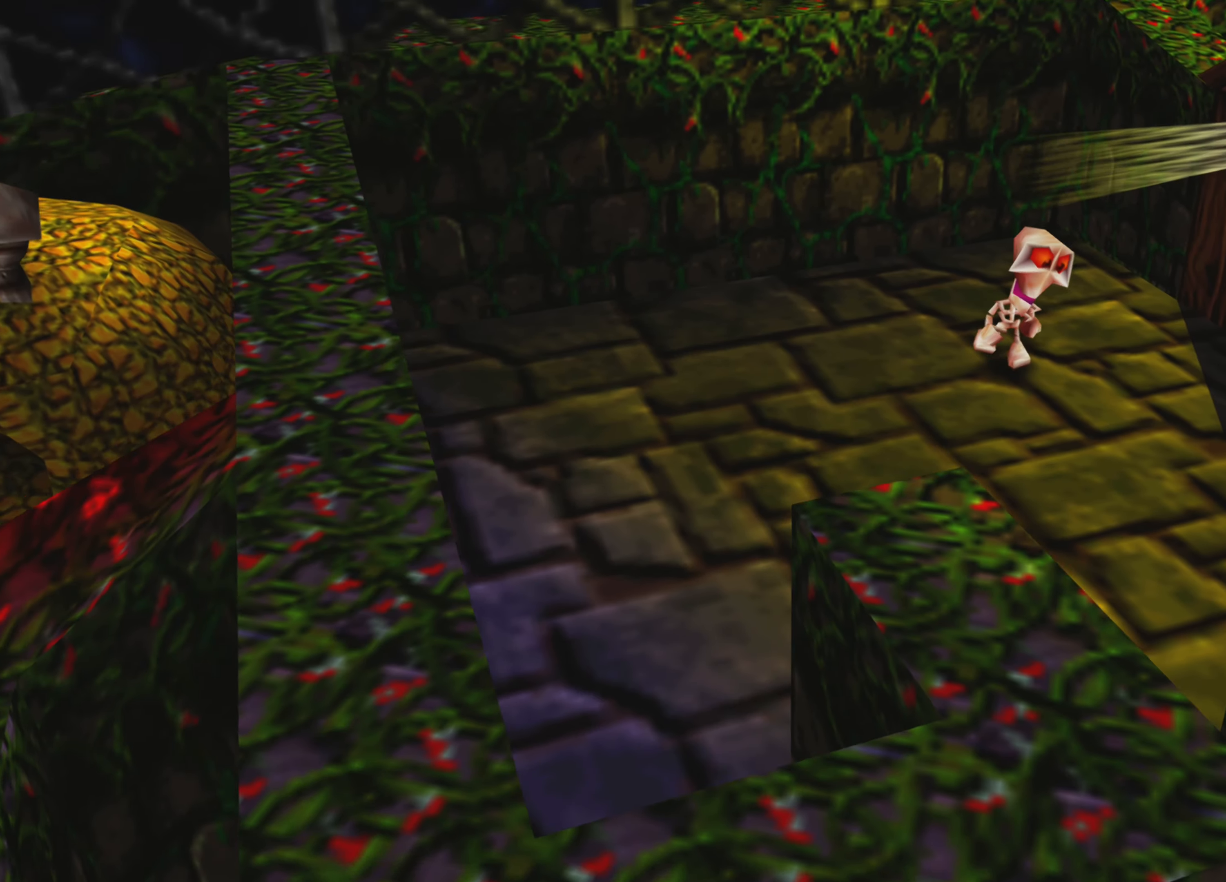
{"buttons": [], "left_stick": "center", "right_stick": "center", "events": [[500, "left_stick", "center"]]}
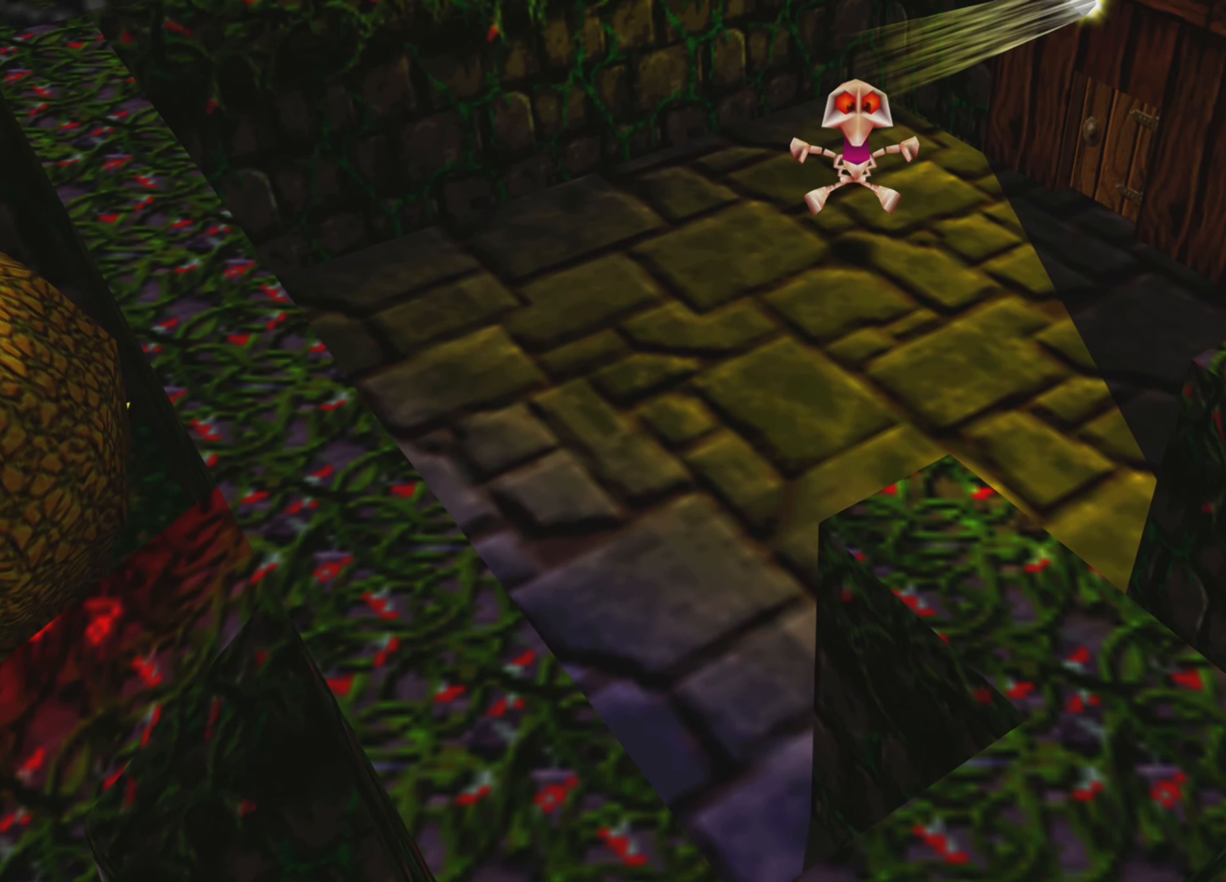
{"buttons": [], "left_stick": "up", "right_stick": "center", "events": [[183, "left_stick", "up-left"], [367, "left_stick", "up"]]}
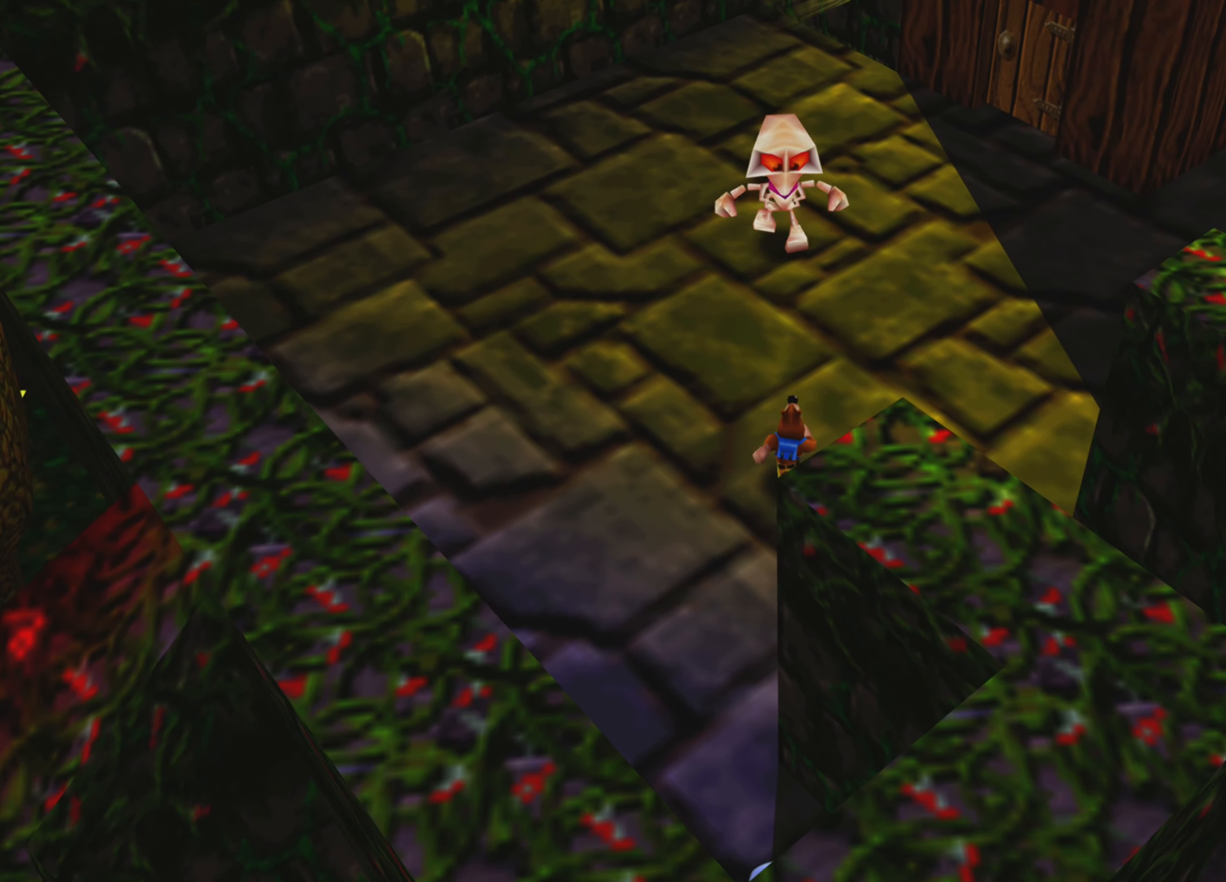
{"buttons": [], "left_stick": "up", "right_stick": "center", "events": [[150, "SQUARE", "down"], [450, "SQUARE", "up"]]}